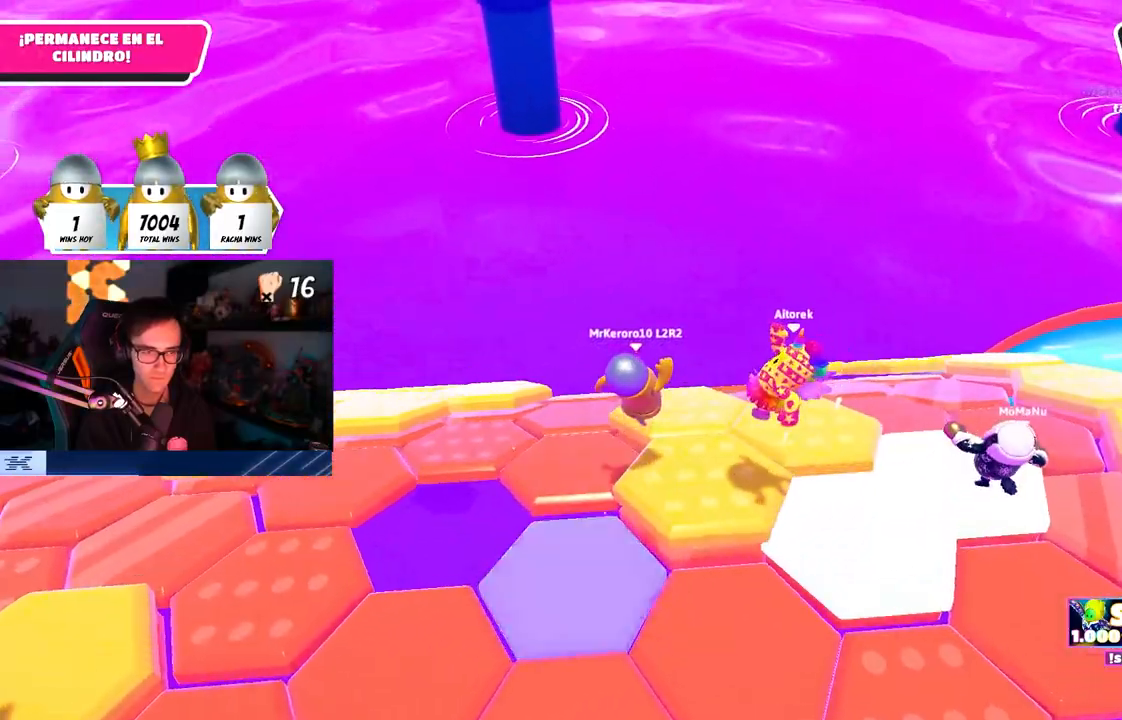
Gameplay with a controller (PlayStation layout); each line is a JSON object with the inputs held at the frame after it. "events" lists button and stick changes between this image and that frame as [ms after this image, input, new state], when the widget could be followed in between.
{"buttons": [], "left_stick": "up-left", "right_stick": "down", "events": [[100, "right_stick", "center"], [117, "left_stick", "center"], [167, "left_stick", "left"], [367, "right_stick", "down"], [467, "left_stick", "up-left"]]}
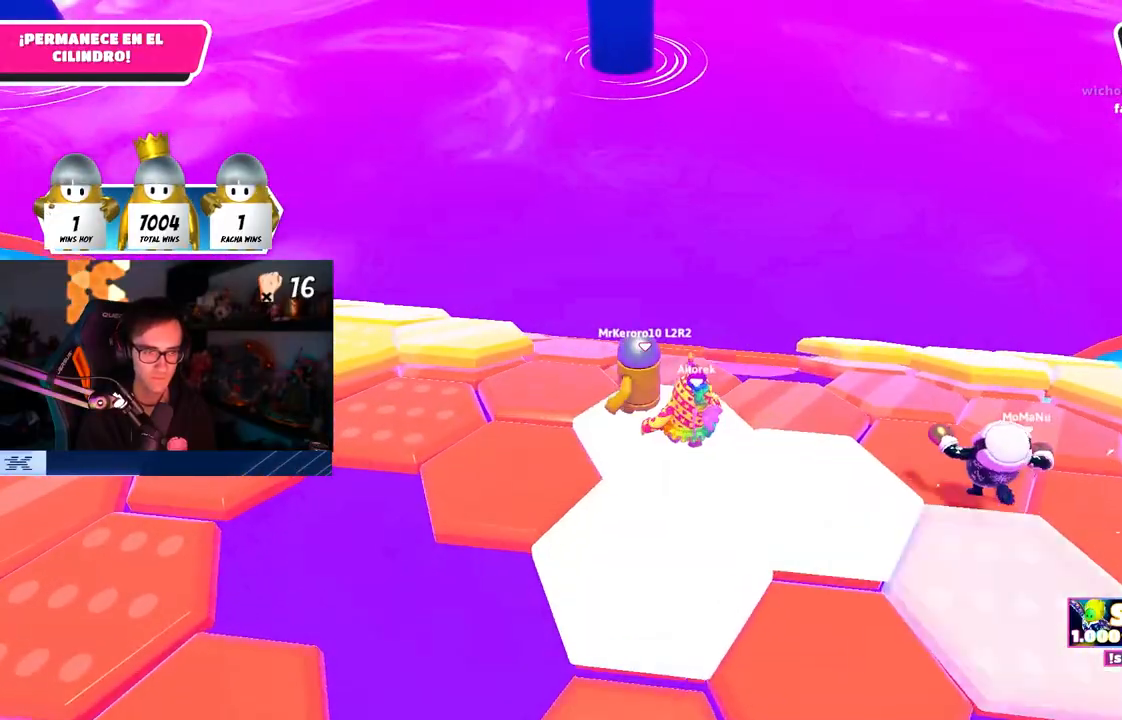
{"buttons": [], "left_stick": "right", "right_stick": "down", "events": [[17, "left_stick", "up"], [17, "right_stick", "center"], [117, "CROSS", "down"], [250, "CROSS", "up"], [383, "right_stick", "down"], [450, "left_stick", "right"]]}
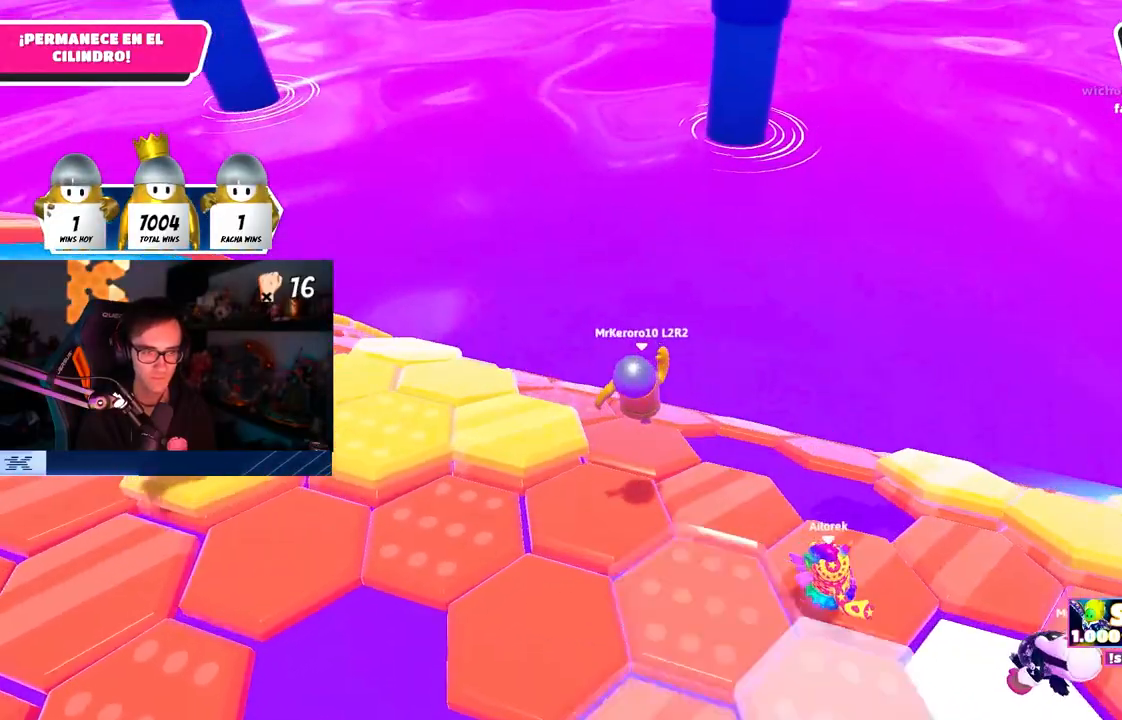
{"buttons": [], "left_stick": "up-left", "right_stick": "down-right", "events": [[17, "left_stick", "down-right"], [67, "right_stick", "center"], [200, "left_stick", "center"], [250, "left_stick", "left"], [450, "right_stick", "down-right"], [467, "left_stick", "up-left"]]}
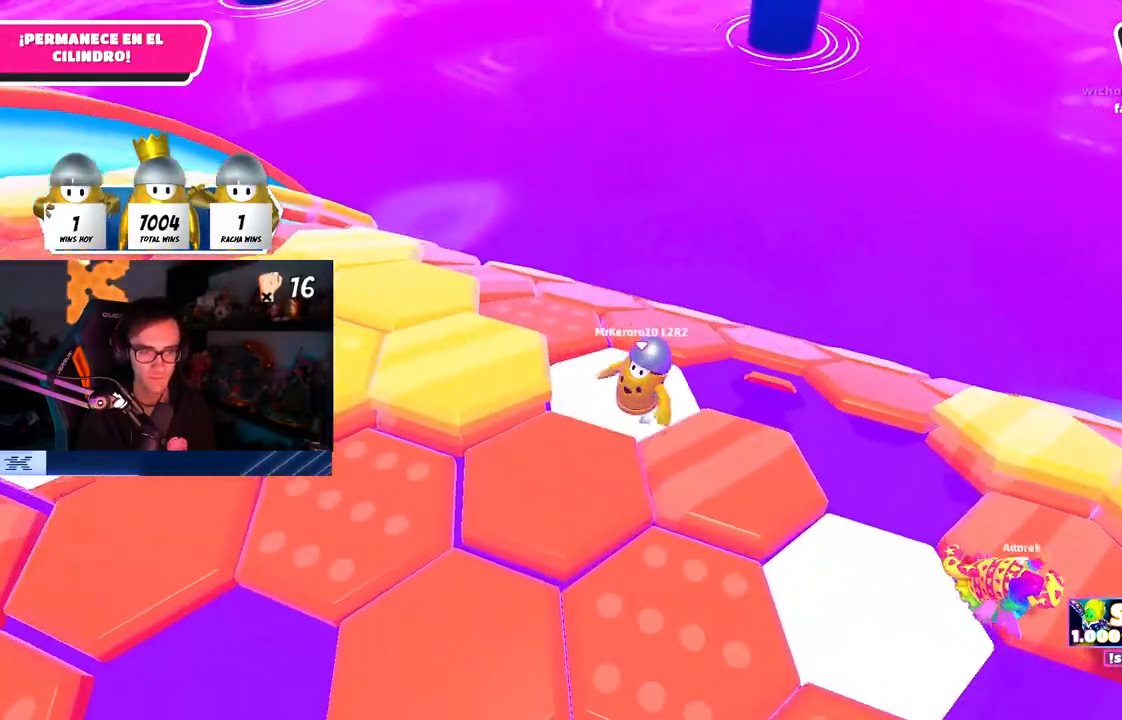
{"buttons": [], "left_stick": "up-right", "right_stick": "center", "events": [[17, "left_stick", "up"], [150, "right_stick", "center"], [183, "left_stick", "up-right"], [250, "CROSS", "down"], [383, "CROSS", "up"]]}
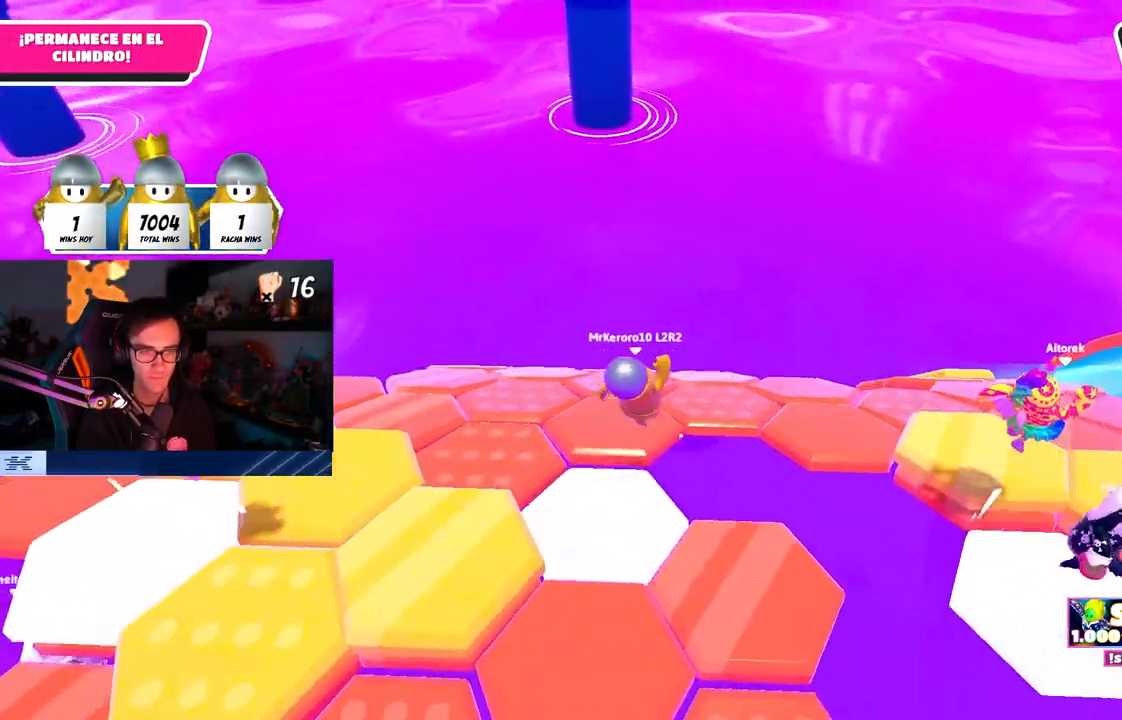
{"buttons": [], "left_stick": "left", "right_stick": "center", "events": [[183, "right_stick", "down-left"], [233, "left_stick", "right"], [400, "left_stick", "down"], [450, "left_stick", "left"], [500, "right_stick", "center"]]}
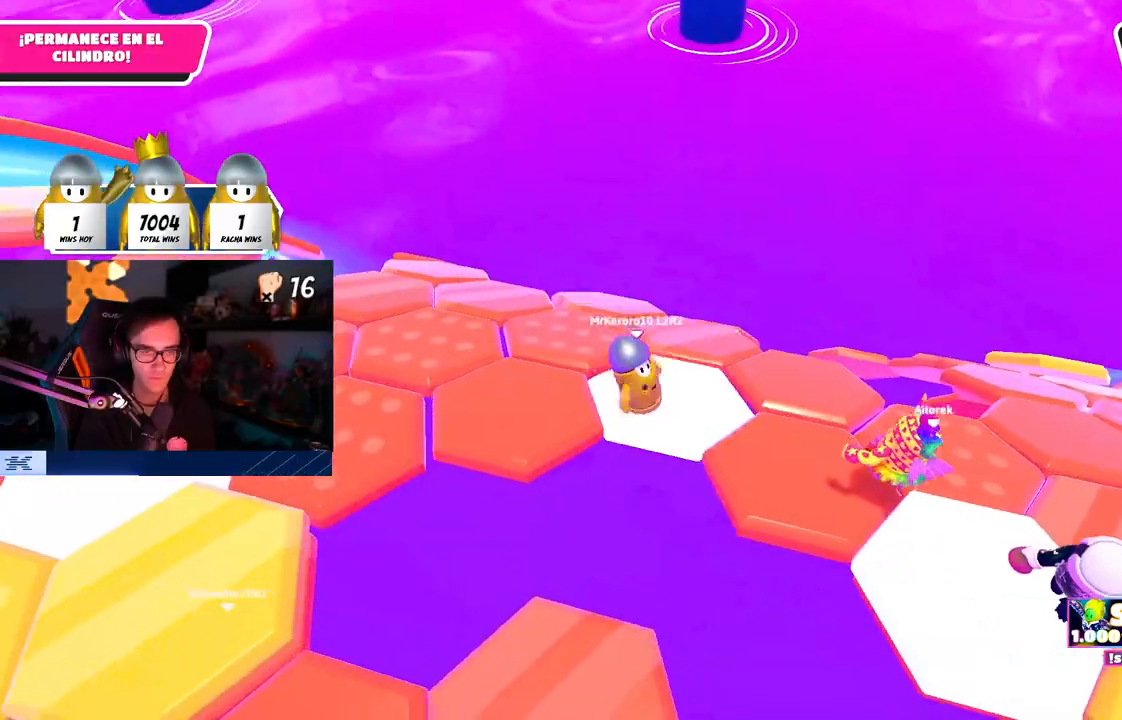
{"buttons": [], "left_stick": "up-left", "right_stick": "down-right", "events": [[33, "left_stick", "up-left"], [183, "CROSS", "down"], [317, "CROSS", "up"], [483, "right_stick", "down-right"]]}
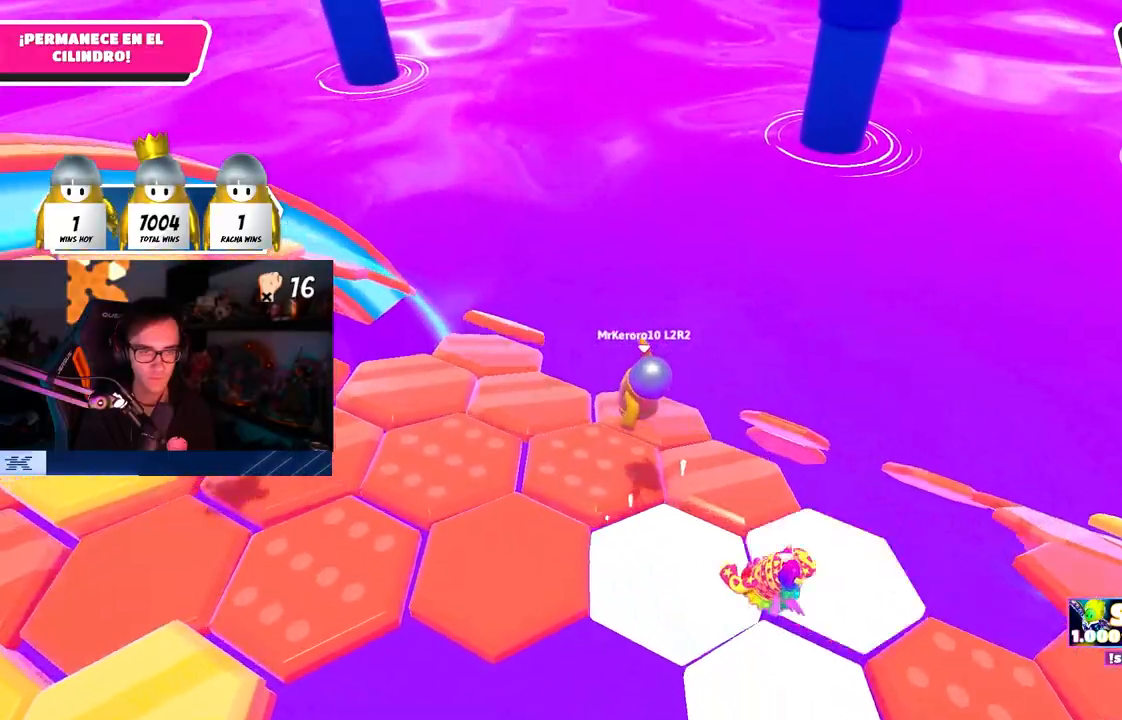
{"buttons": [], "left_stick": "up-left", "right_stick": "center", "events": [[133, "left_stick", "down-right"], [233, "right_stick", "center"], [250, "left_stick", "left"], [450, "left_stick", "up-left"]]}
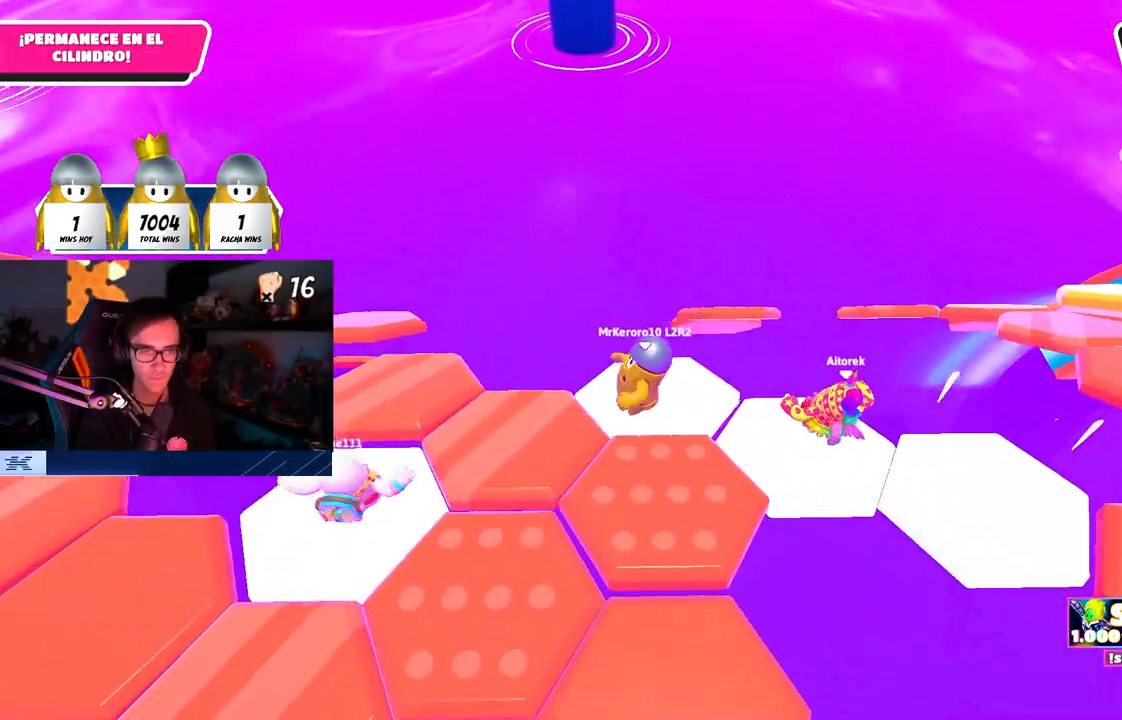
{"buttons": [], "left_stick": "right", "right_stick": "center", "events": [[33, "right_stick", "down-right"], [83, "left_stick", "up"], [200, "right_stick", "center"], [317, "CROSS", "down"], [433, "CROSS", "up"], [483, "left_stick", "right"]]}
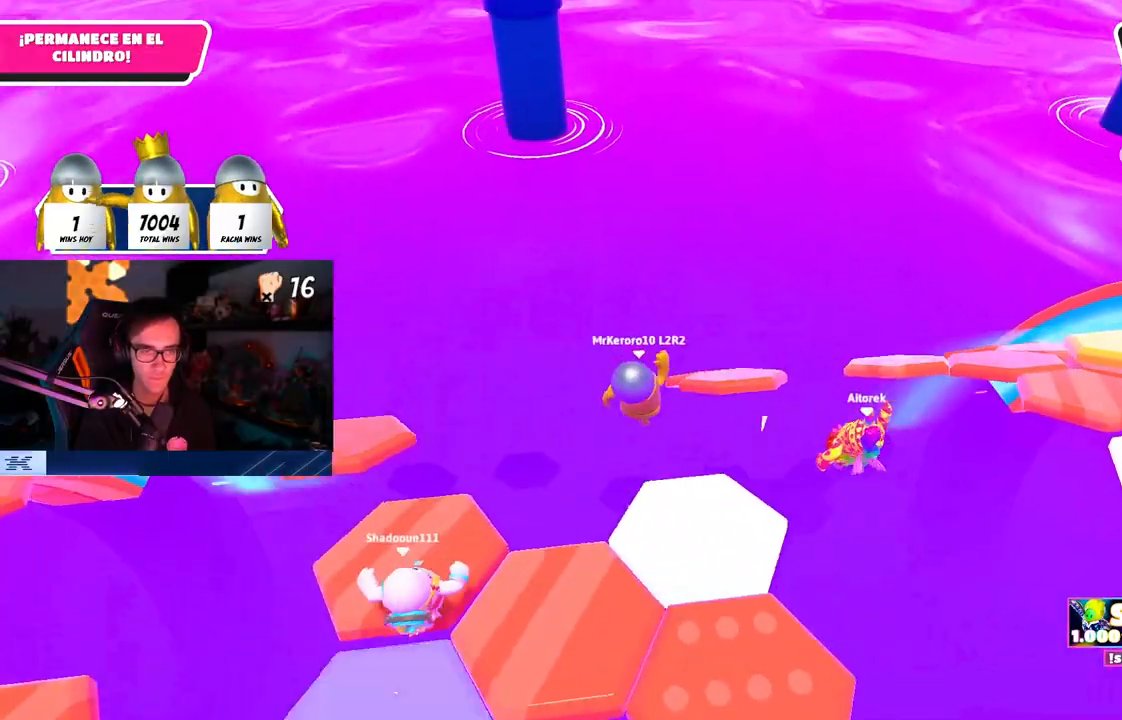
{"buttons": ["SQUARE"], "left_stick": "up-right", "right_stick": "center", "events": [[100, "left_stick", "up-right"], [400, "SQUARE", "down"]]}
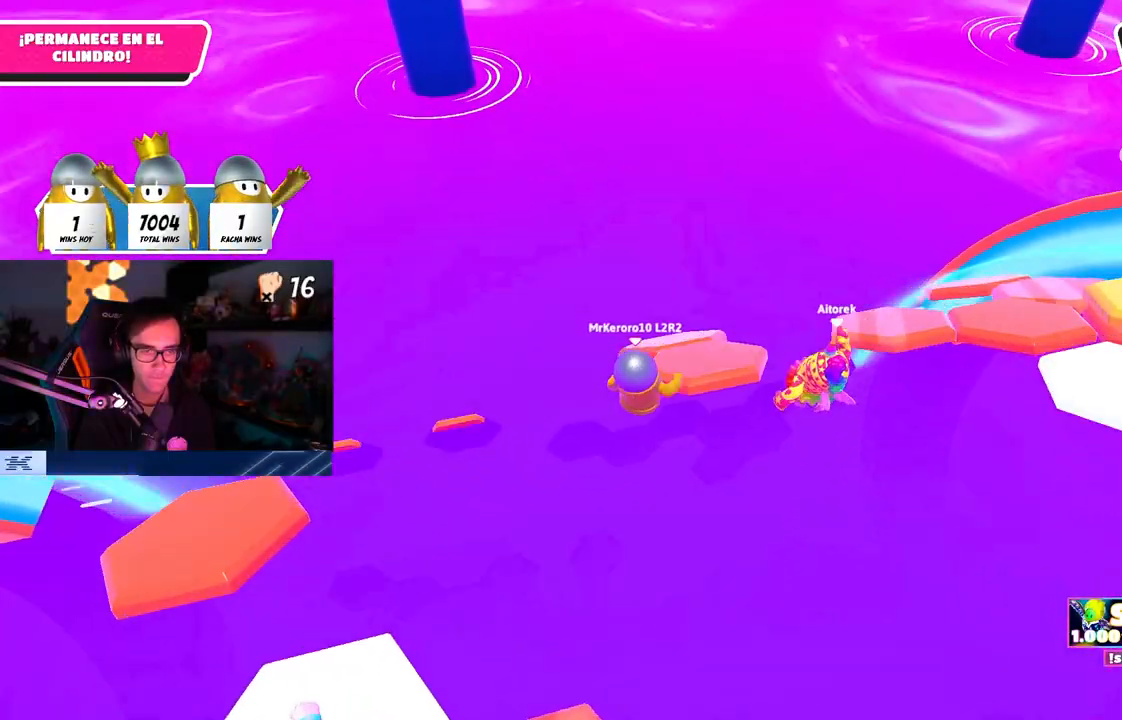
{"buttons": [], "left_stick": "up-right", "right_stick": "center", "events": [[67, "SQUARE", "up"]]}
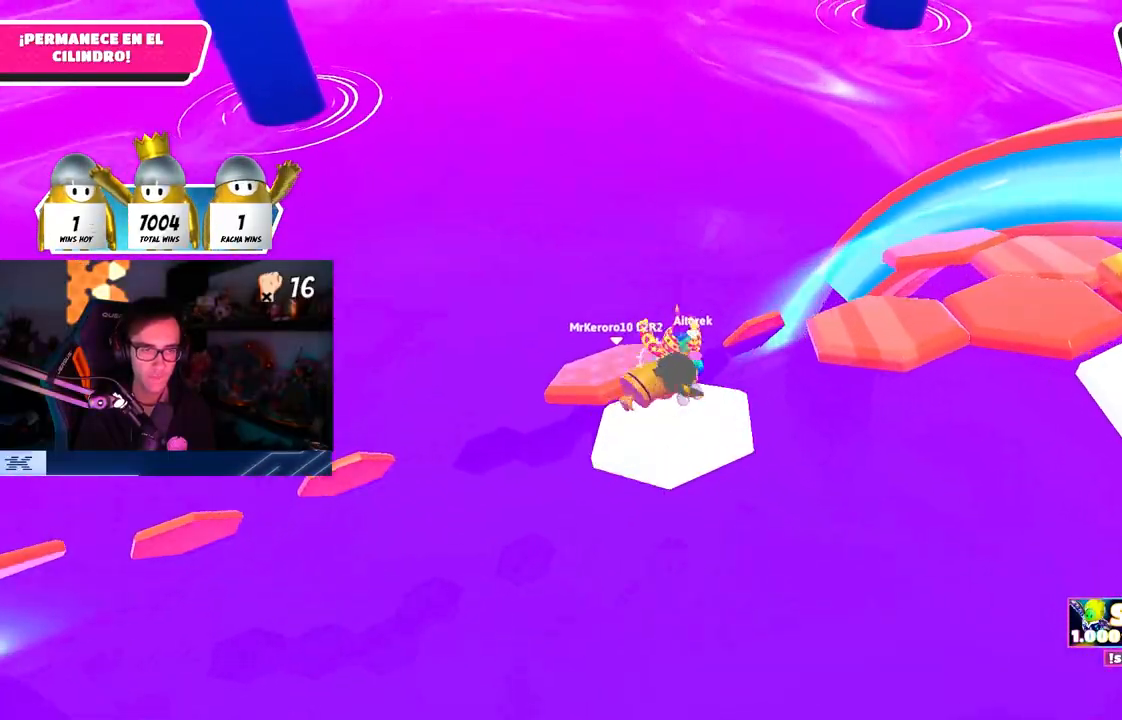
{"buttons": [], "left_stick": "up-left", "right_stick": "center", "events": [[17, "right_stick", "down"], [167, "right_stick", "center"], [200, "left_stick", "up"], [300, "CROSS", "down"], [400, "left_stick", "up-left"], [433, "CROSS", "up"]]}
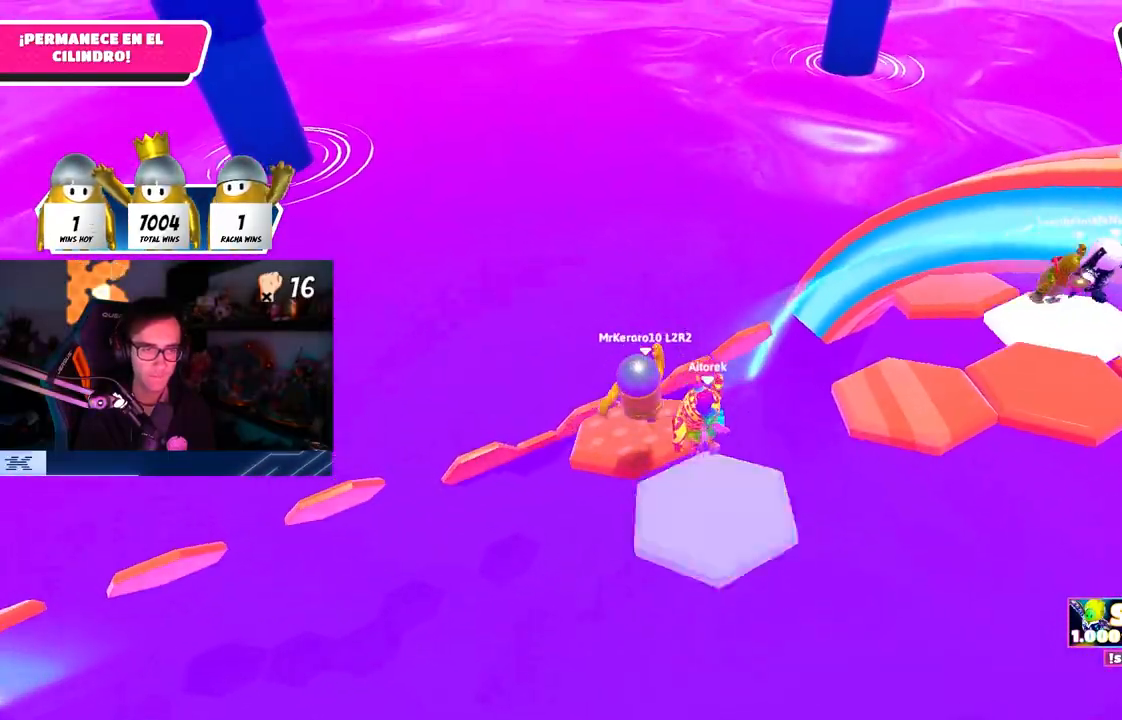
{"buttons": [], "left_stick": "up", "right_stick": "down", "events": [[50, "left_stick", "up"], [133, "left_stick", "right"], [450, "right_stick", "down"], [500, "left_stick", "up"]]}
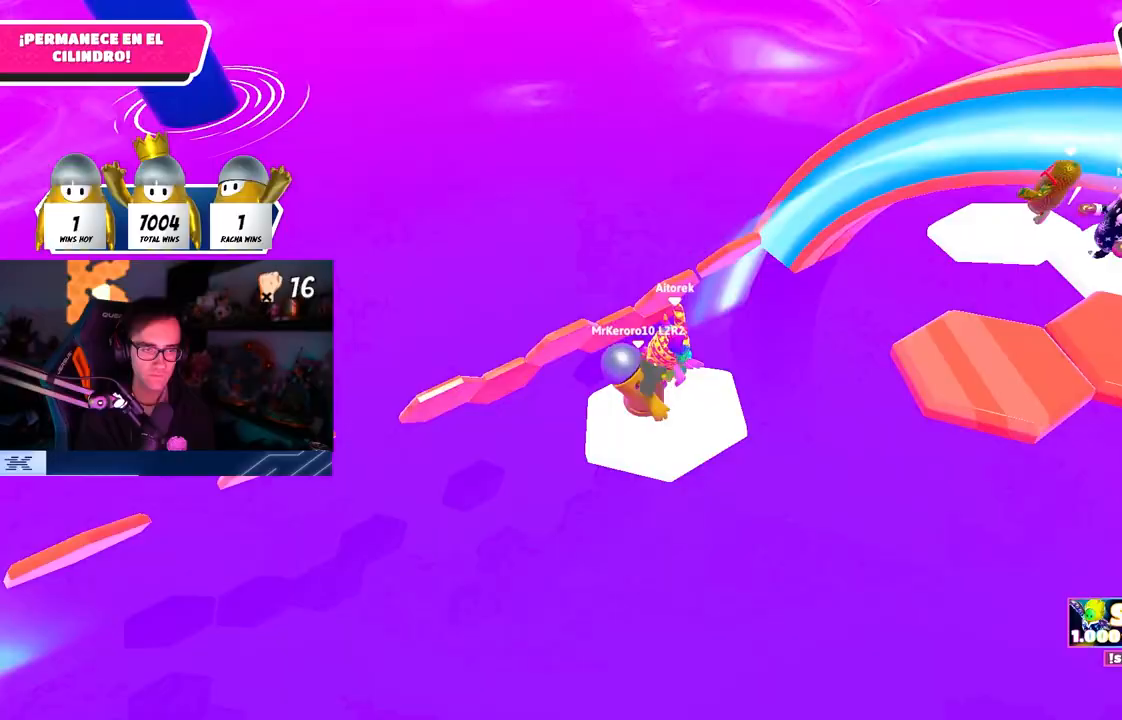
{"buttons": ["CROSS"], "left_stick": "up-left", "right_stick": "center", "events": [[200, "right_stick", "center"], [383, "CROSS", "down"], [383, "left_stick", "up-left"]]}
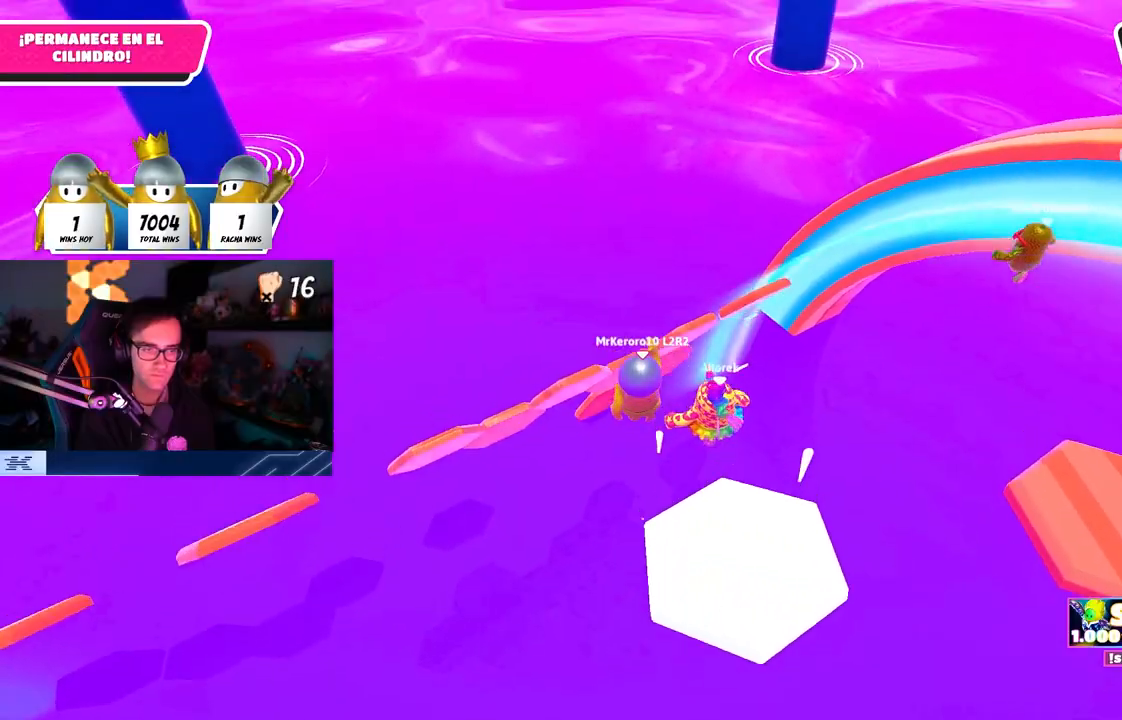
{"buttons": [], "left_stick": "up", "right_stick": "center", "events": [[117, "left_stick", "up"], [217, "CROSS", "up"]]}
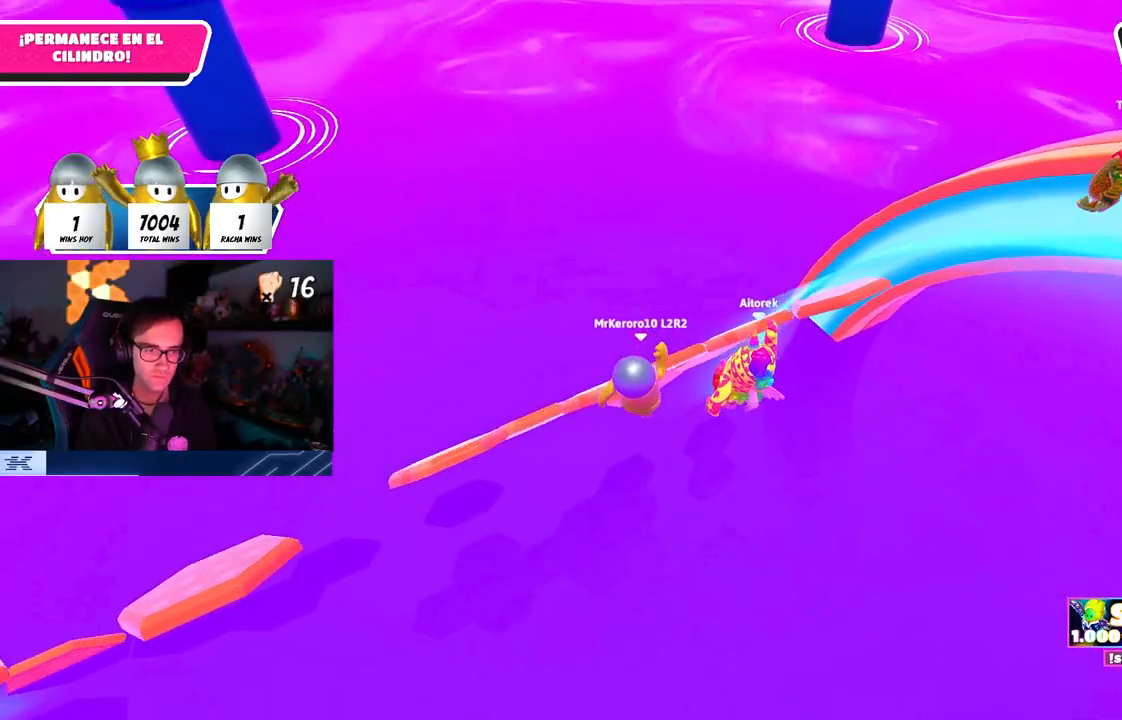
{"buttons": [], "left_stick": "up", "right_stick": "center", "events": [[50, "SQUARE", "down"], [50, "left_stick", "up-right"], [167, "SQUARE", "up"], [450, "left_stick", "up"]]}
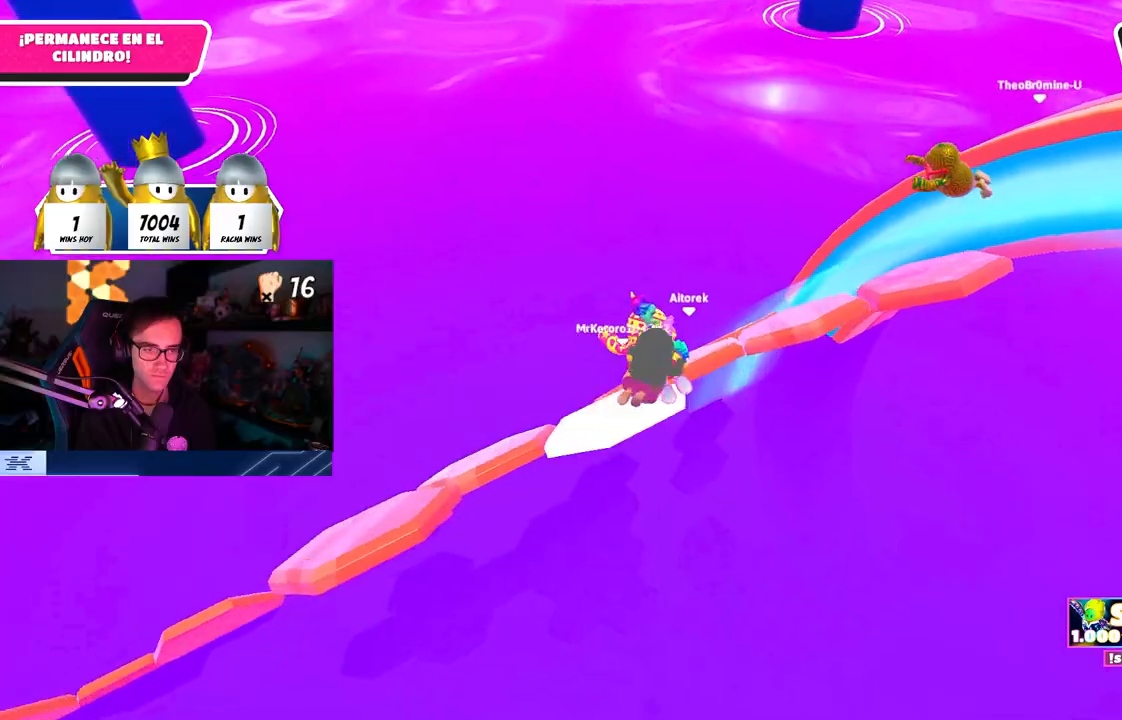
{"buttons": [], "left_stick": "down", "right_stick": "center", "events": [[183, "left_stick", "down"]]}
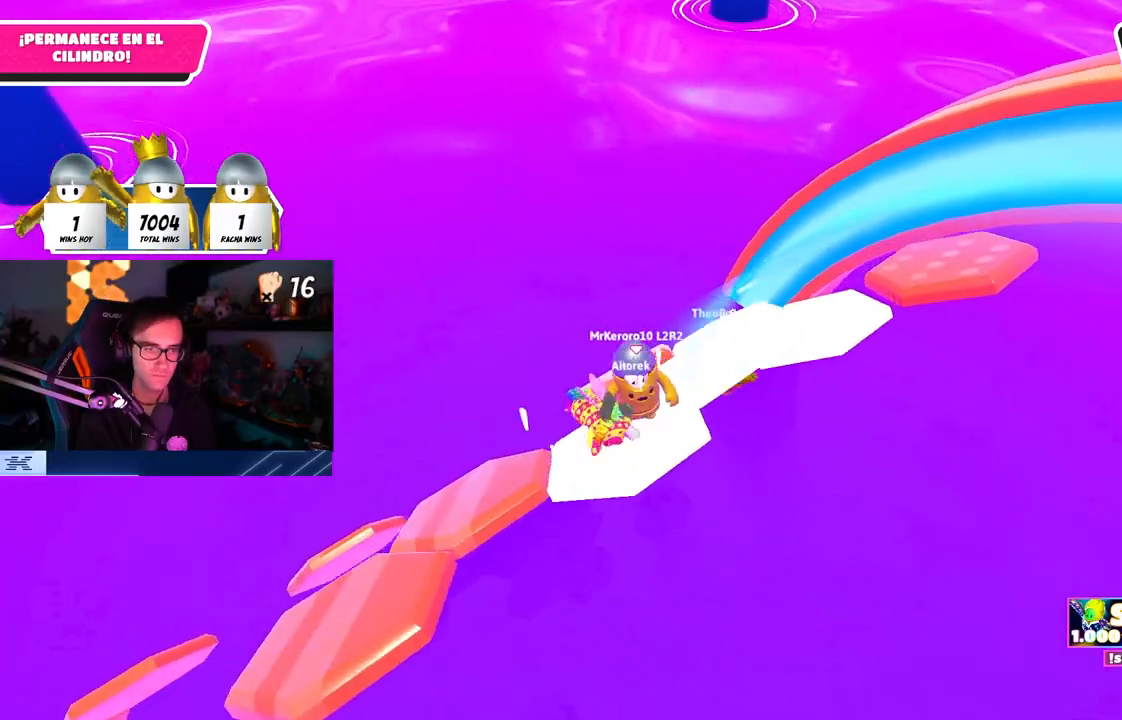
{"buttons": [], "left_stick": "left", "right_stick": "center", "events": [[33, "left_stick", "down-left"], [117, "CROSS", "down"], [317, "CROSS", "up"], [350, "left_stick", "left"]]}
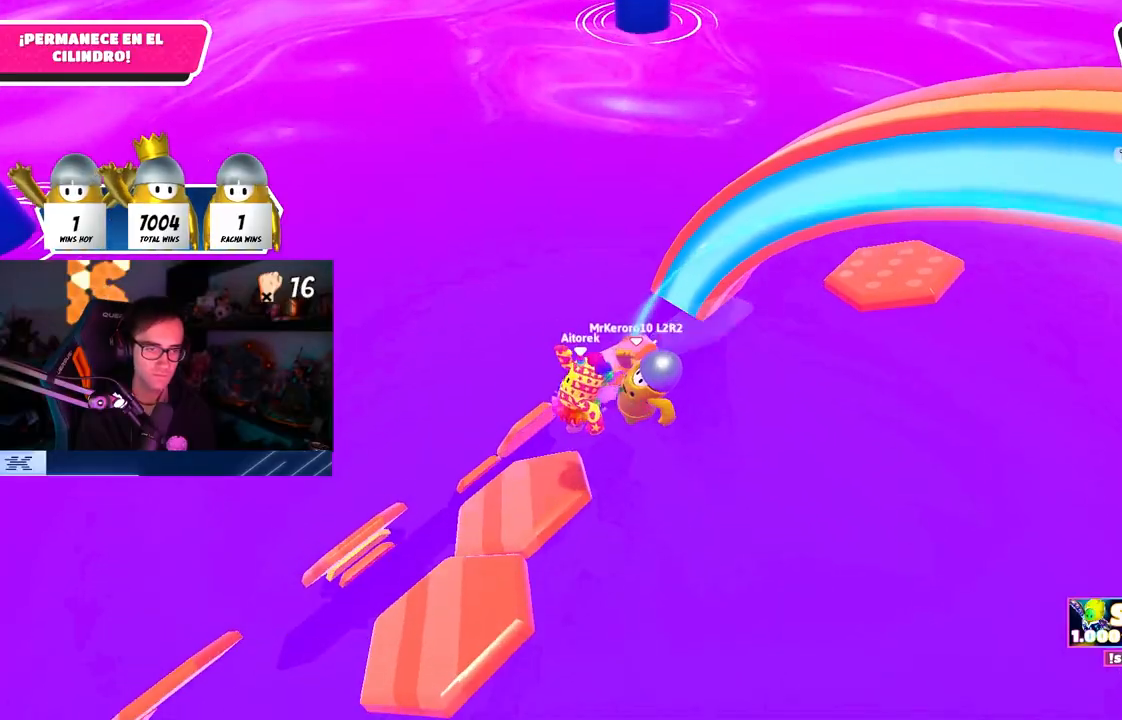
{"buttons": [], "left_stick": "down", "right_stick": "left", "events": [[67, "SQUARE", "down"], [133, "left_stick", "down-left"], [183, "SQUARE", "up"], [367, "left_stick", "down"], [483, "right_stick", "left"]]}
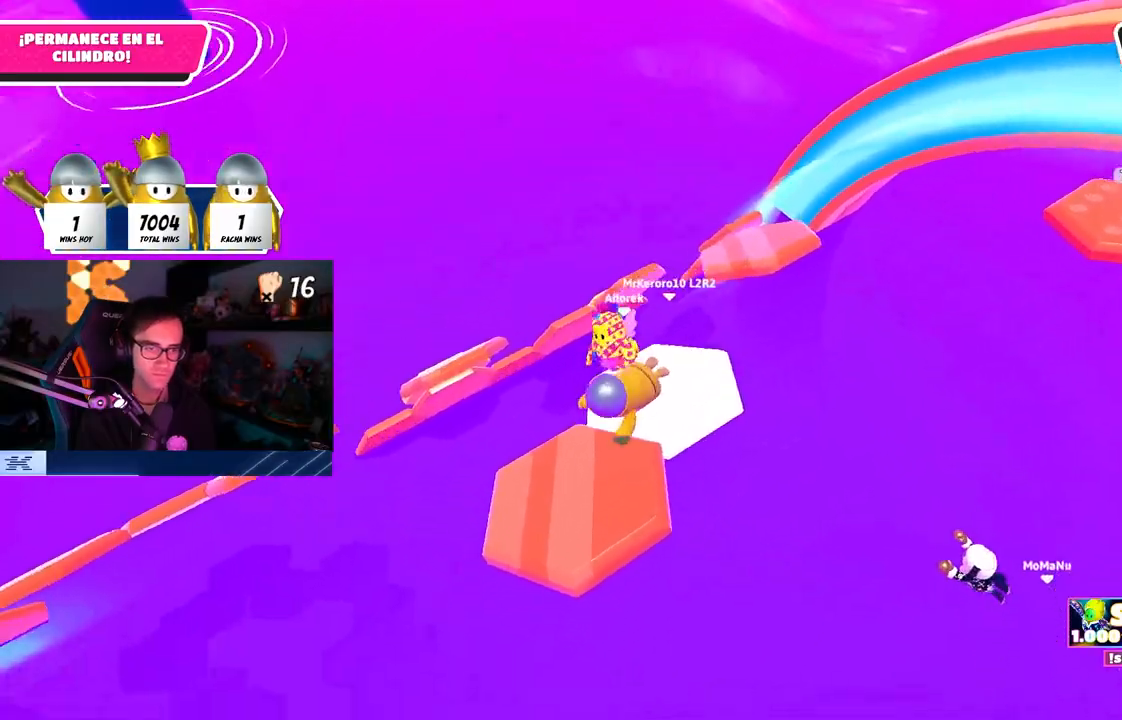
{"buttons": ["CROSS"], "left_stick": "up-right", "right_stick": "center", "events": [[33, "left_stick", "left"], [117, "left_stick", "up"], [133, "right_stick", "right"], [200, "right_stick", "center"], [350, "left_stick", "up-right"], [500, "CROSS", "down"]]}
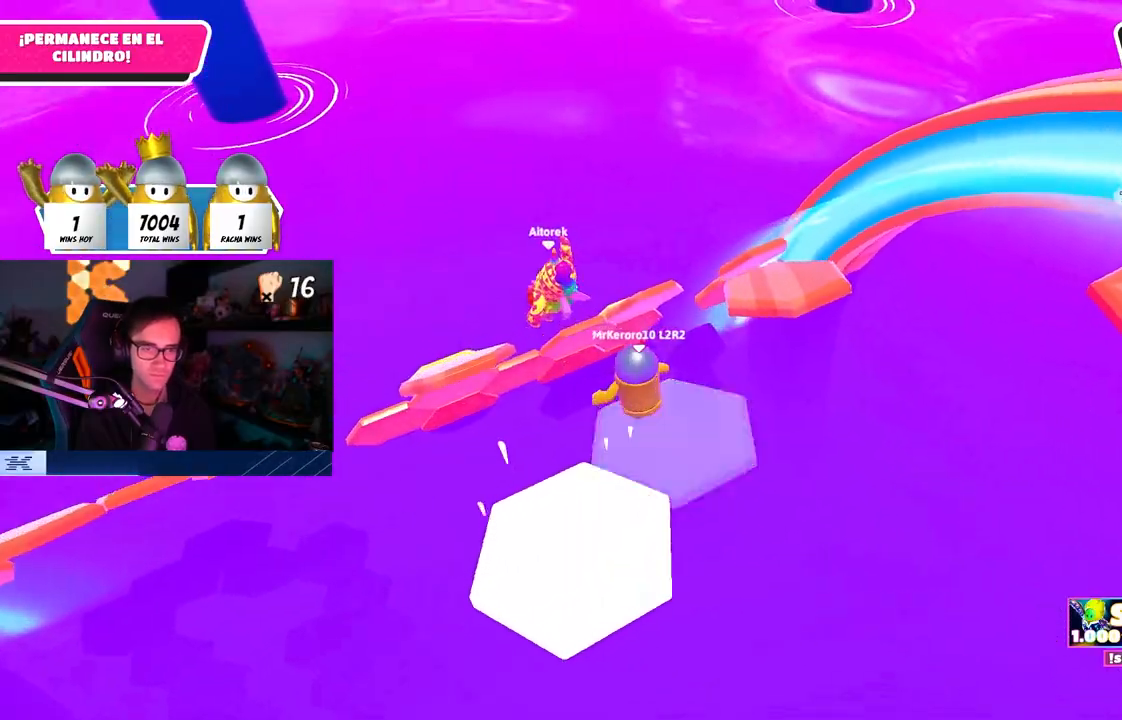
{"buttons": [], "left_stick": "up-right", "right_stick": "center", "events": [[183, "CROSS", "up"]]}
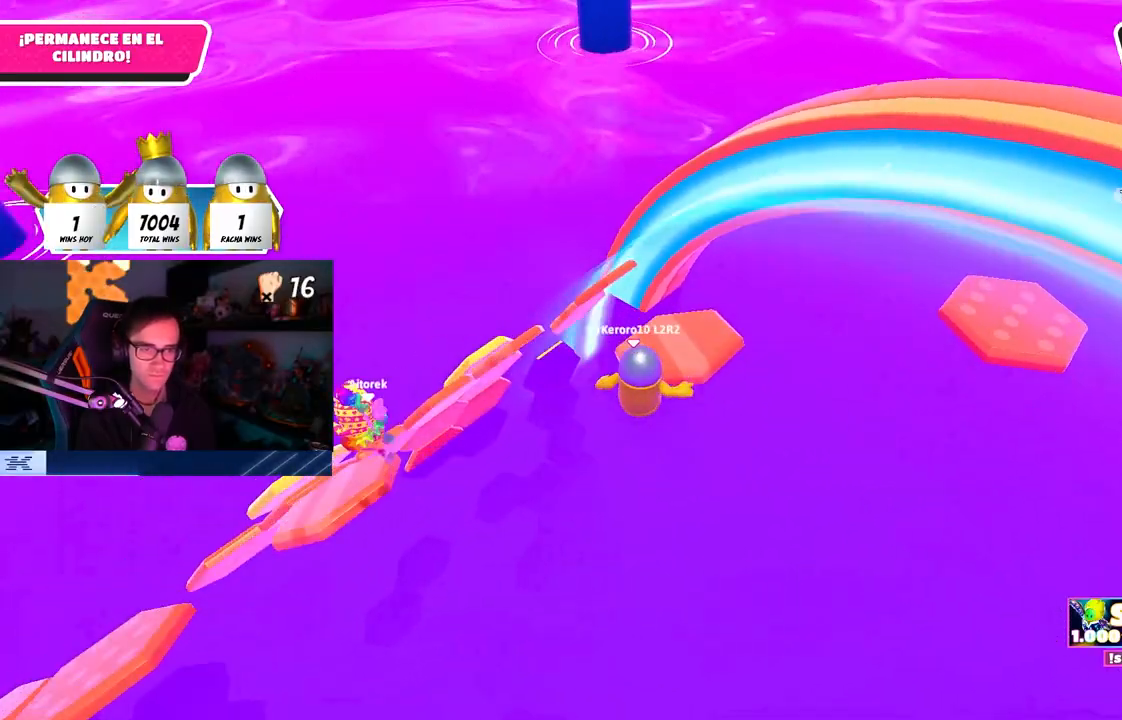
{"buttons": [], "left_stick": "down-right", "right_stick": "left", "events": [[17, "SQUARE", "down"], [167, "SQUARE", "up"], [267, "right_stick", "left"], [483, "left_stick", "down-right"]]}
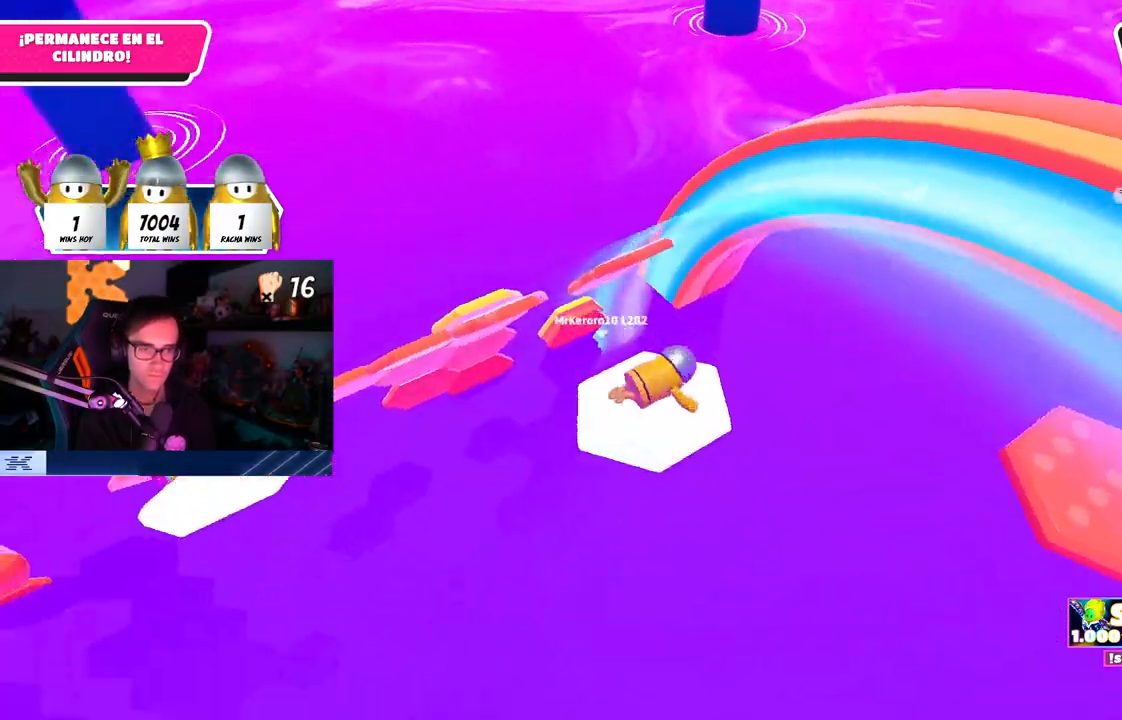
{"buttons": [], "left_stick": "up", "right_stick": "center", "events": [[17, "right_stick", "center"], [150, "left_stick", "up-right"], [200, "right_stick", "down-left"], [317, "left_stick", "up"], [350, "right_stick", "center"]]}
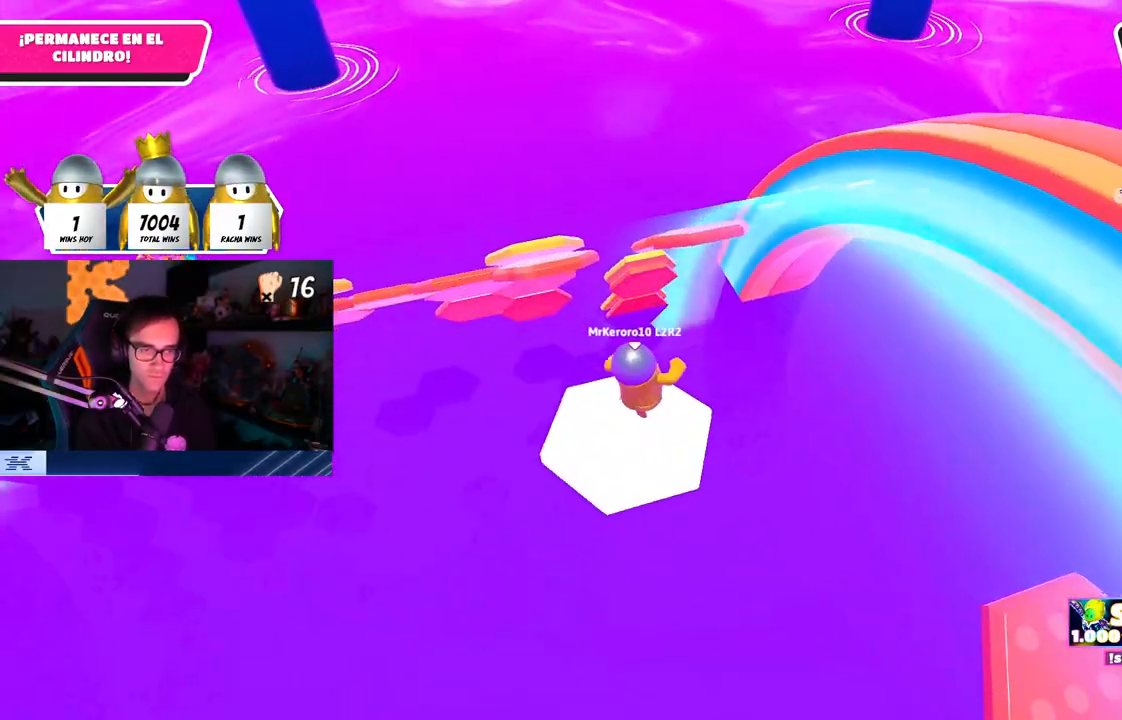
{"buttons": [], "left_stick": "up", "right_stick": "center", "events": [[150, "CROSS", "down"], [417, "CROSS", "up"]]}
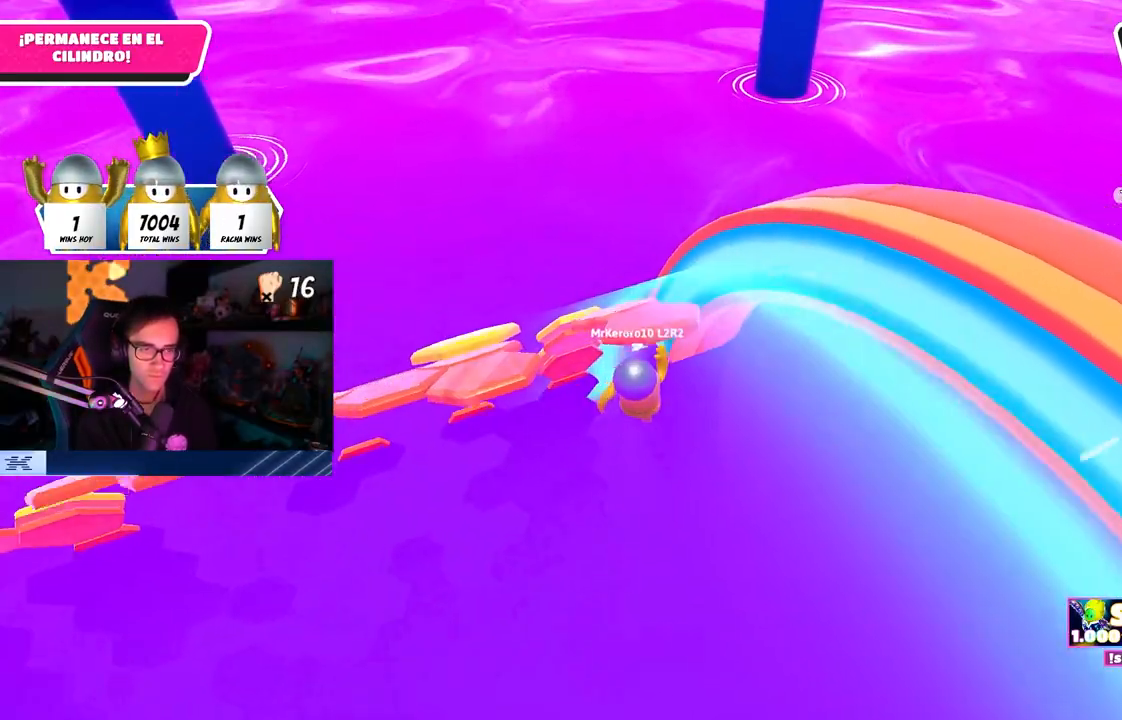
{"buttons": [], "left_stick": "up-right", "right_stick": "up-left", "events": [[150, "SQUARE", "down"], [250, "L3", "down"], [300, "L3", "up"], [300, "left_stick", "up-right"], [350, "SQUARE", "up"], [467, "right_stick", "up-left"]]}
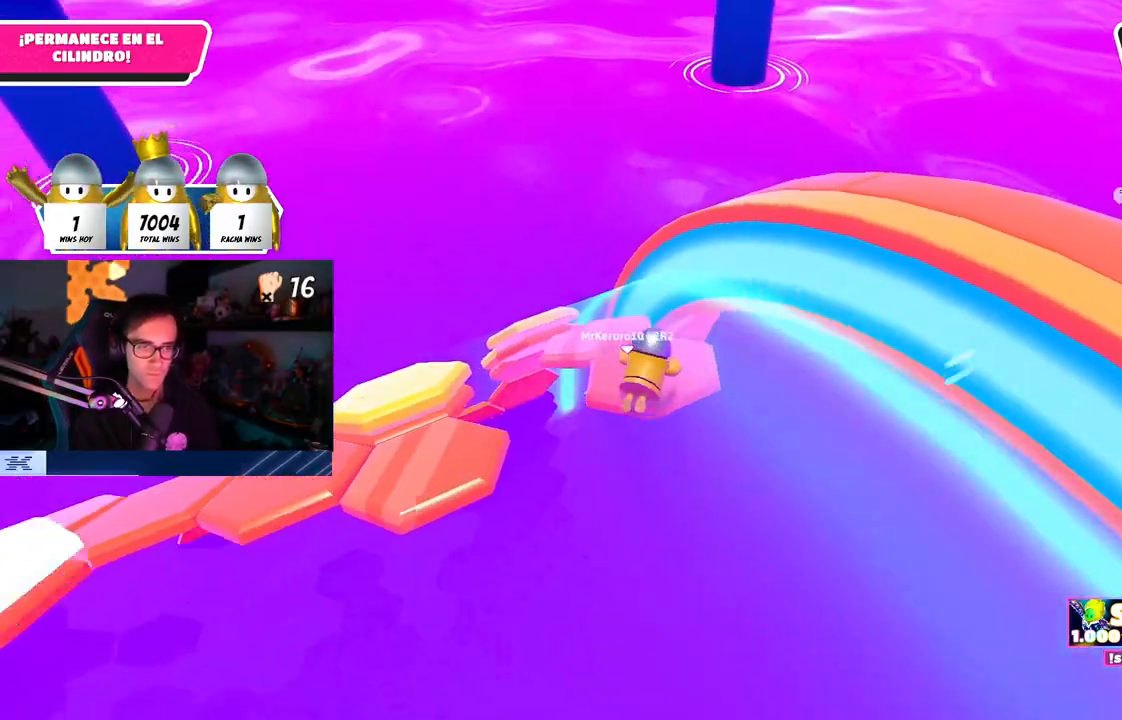
{"buttons": ["CROSS"], "left_stick": "up", "right_stick": "center", "events": [[83, "right_stick", "center"], [183, "right_stick", "left"], [350, "left_stick", "up"], [400, "right_stick", "center"], [483, "CROSS", "down"]]}
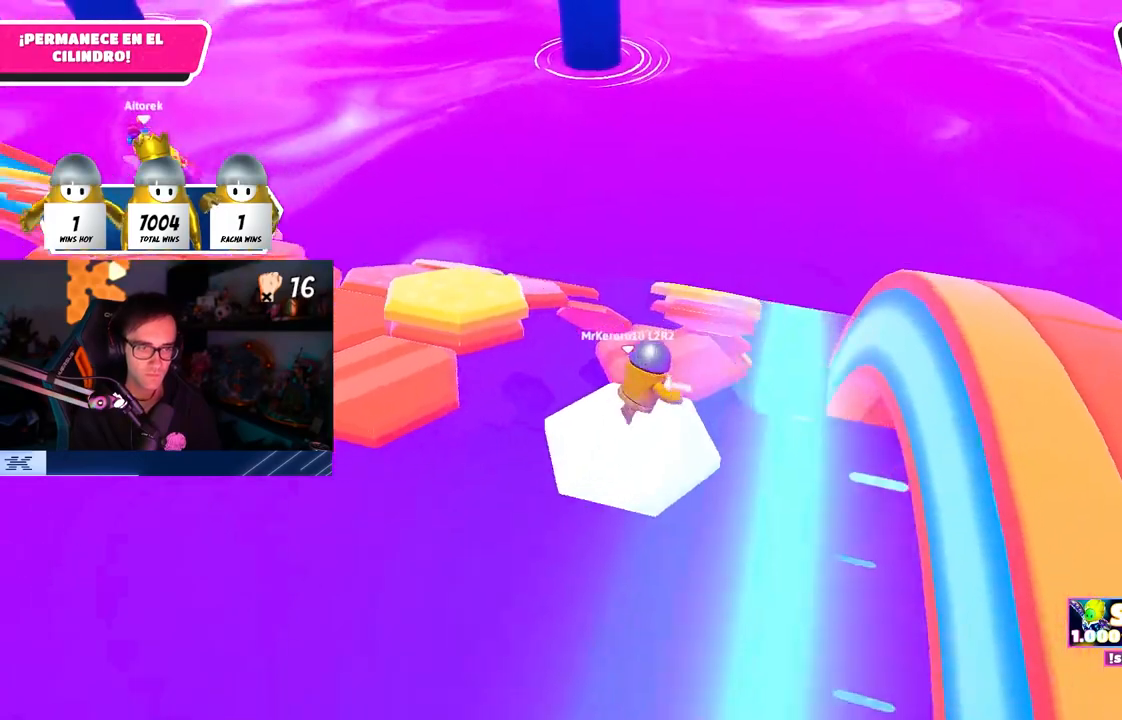
{"buttons": [], "left_stick": "up-right", "right_stick": "center", "events": [[100, "CROSS", "up"], [200, "right_stick", "left"], [217, "left_stick", "right"], [350, "left_stick", "left"], [400, "right_stick", "center"], [433, "left_stick", "up"], [483, "left_stick", "up-right"]]}
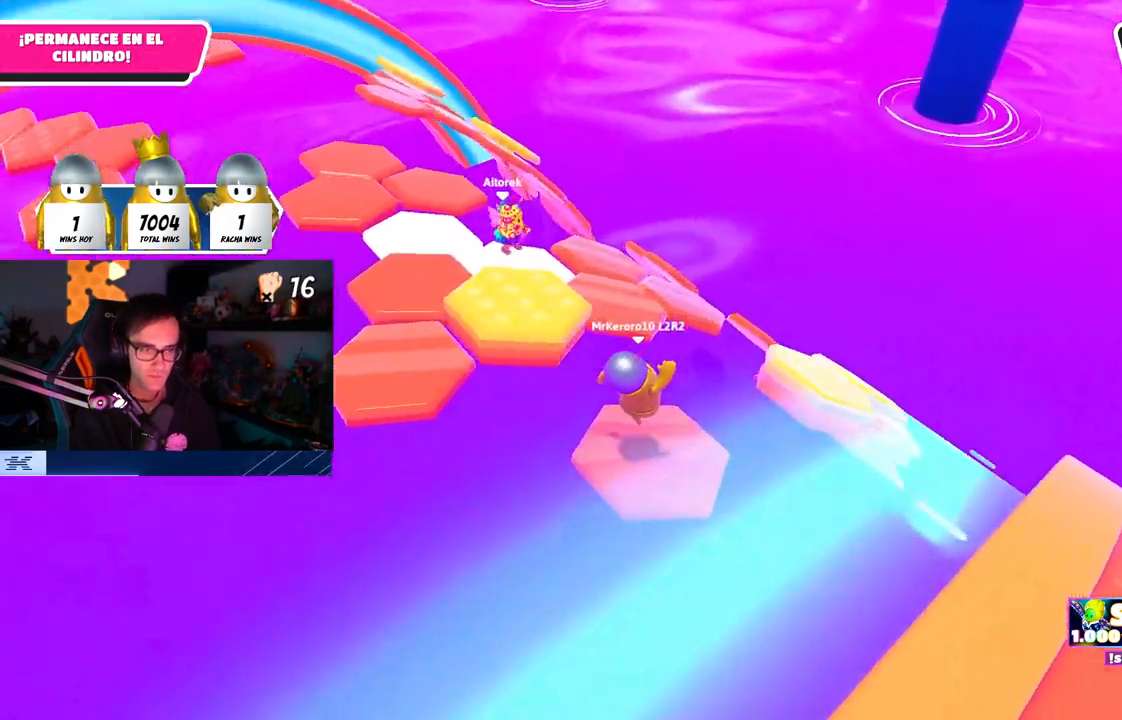
{"buttons": [], "left_stick": "up-right", "right_stick": "center", "events": [[100, "right_stick", "left"], [150, "right_stick", "center"], [283, "CROSS", "down"], [500, "CROSS", "up"]]}
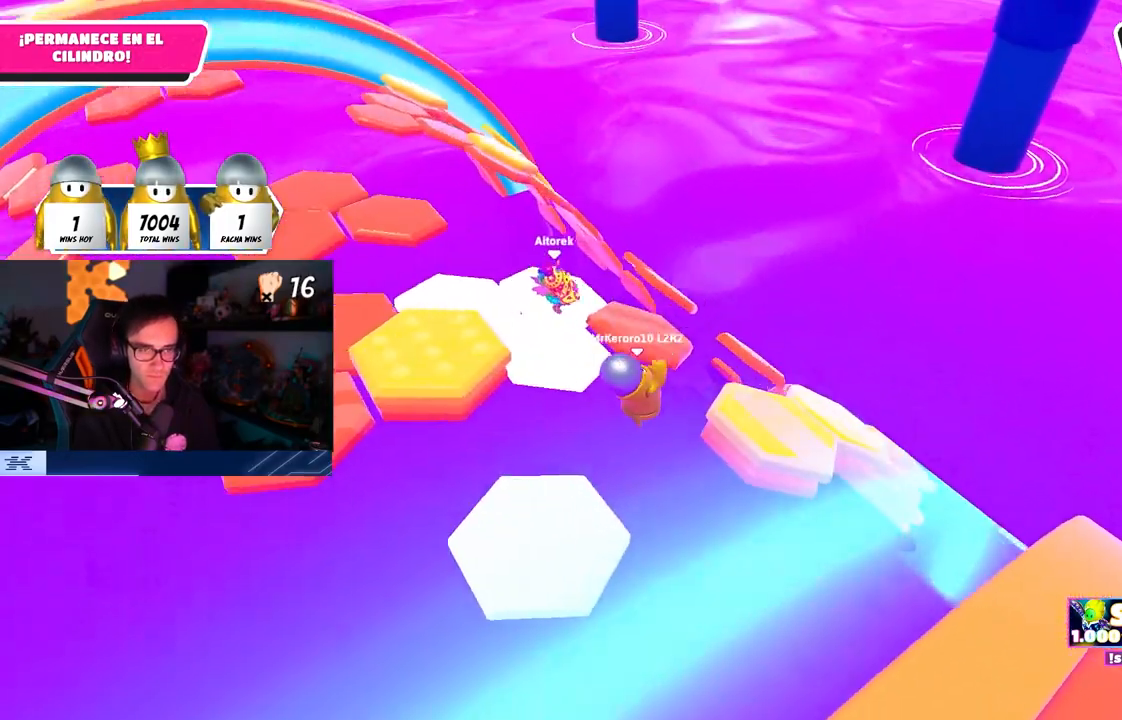
{"buttons": [], "left_stick": "up-right", "right_stick": "center", "events": [[117, "left_stick", "right"], [333, "right_stick", "down-left"], [417, "left_stick", "up-right"], [467, "right_stick", "center"]]}
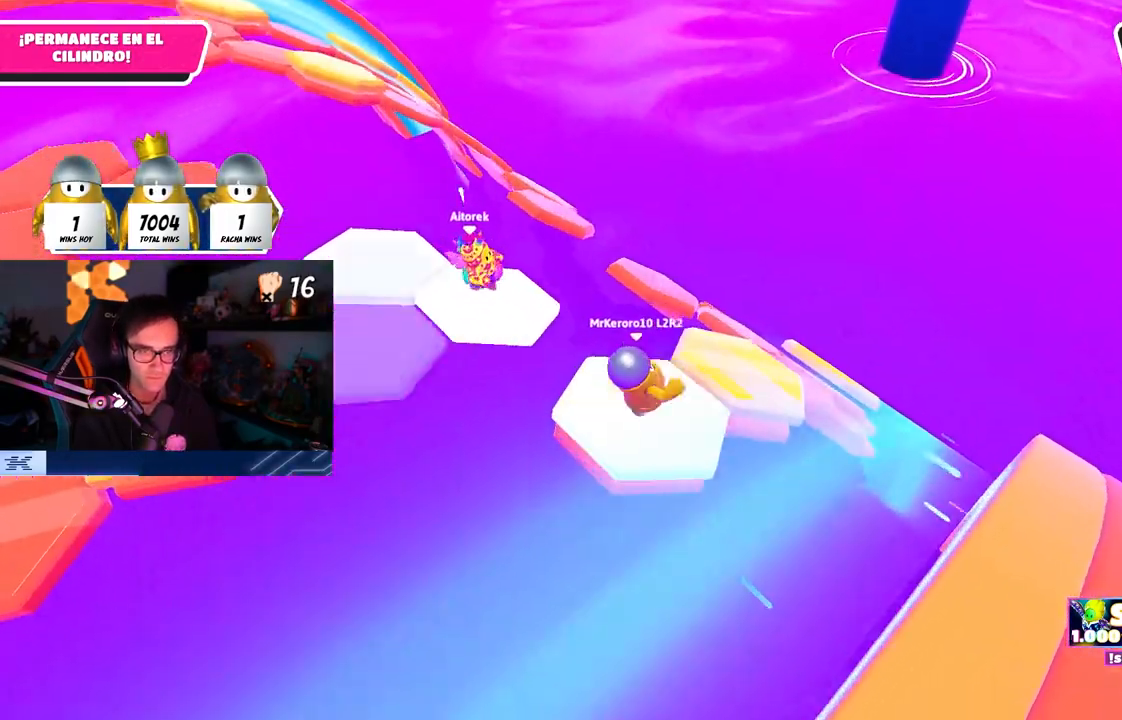
{"buttons": [], "left_stick": "up-right", "right_stick": "center", "events": [[217, "left_stick", "right"], [283, "right_stick", "down"], [400, "left_stick", "up-right"], [433, "right_stick", "center"]]}
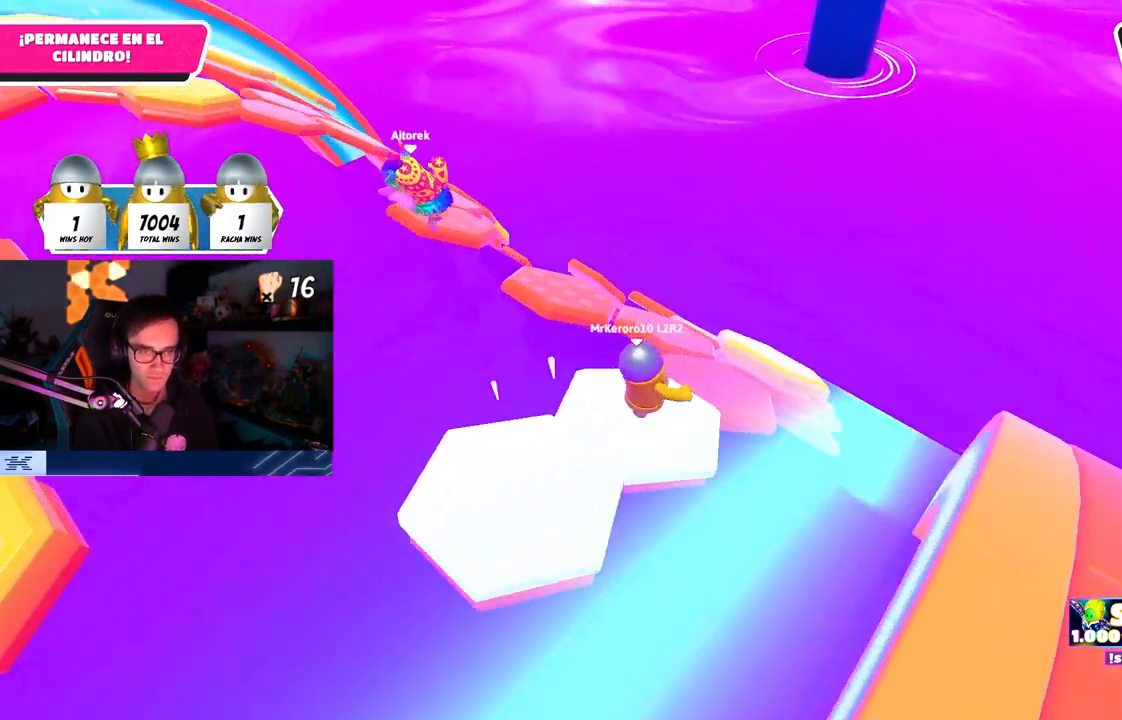
{"buttons": [], "left_stick": "up-right", "right_stick": "down-left", "events": [[200, "CROSS", "down"], [333, "CROSS", "up"], [417, "right_stick", "down-left"]]}